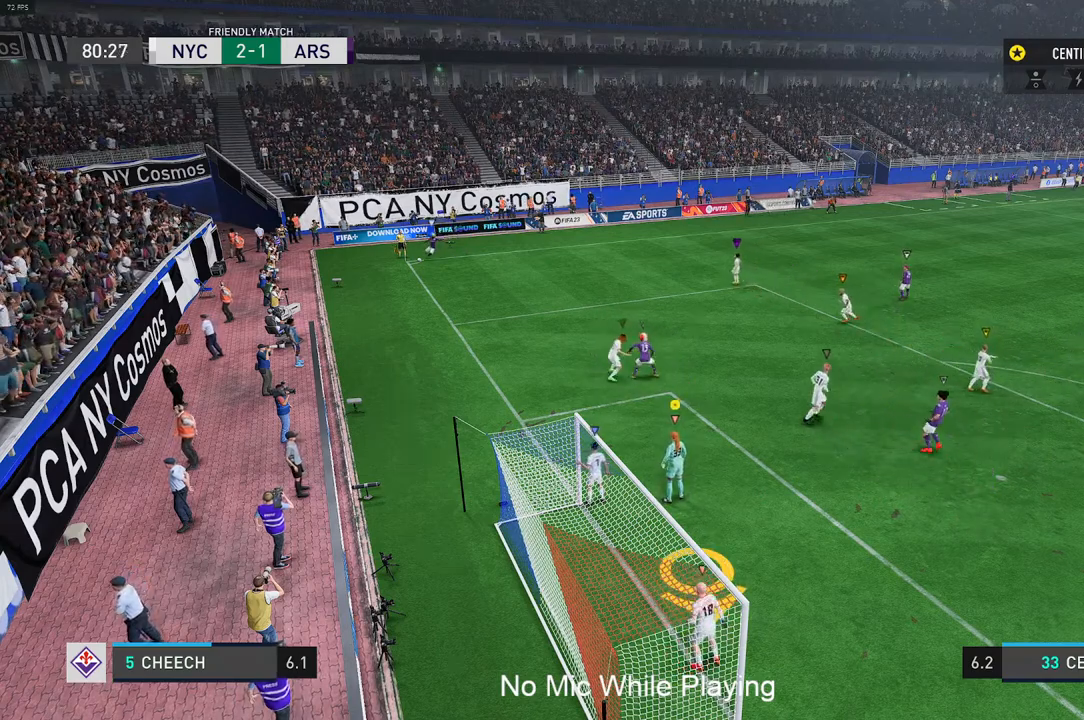
Gameplay with a controller (Xbox layout); each line is a JSON object with the inputs held at the frame after it. "events" lists button and stick changes between this image and that frame as [ms after this image, input, new state], when the widget could be followed in between. Not read: L3 R3.
{"buttons": ["L1"], "left_stick": "center", "right_stick": "center", "events": [[33, "left_stick", "up-right"], [117, "left_stick", "right"], [183, "R2", "down"], [267, "L1", "down"], [317, "left_stick", "center"], [400, "R2", "up"]]}
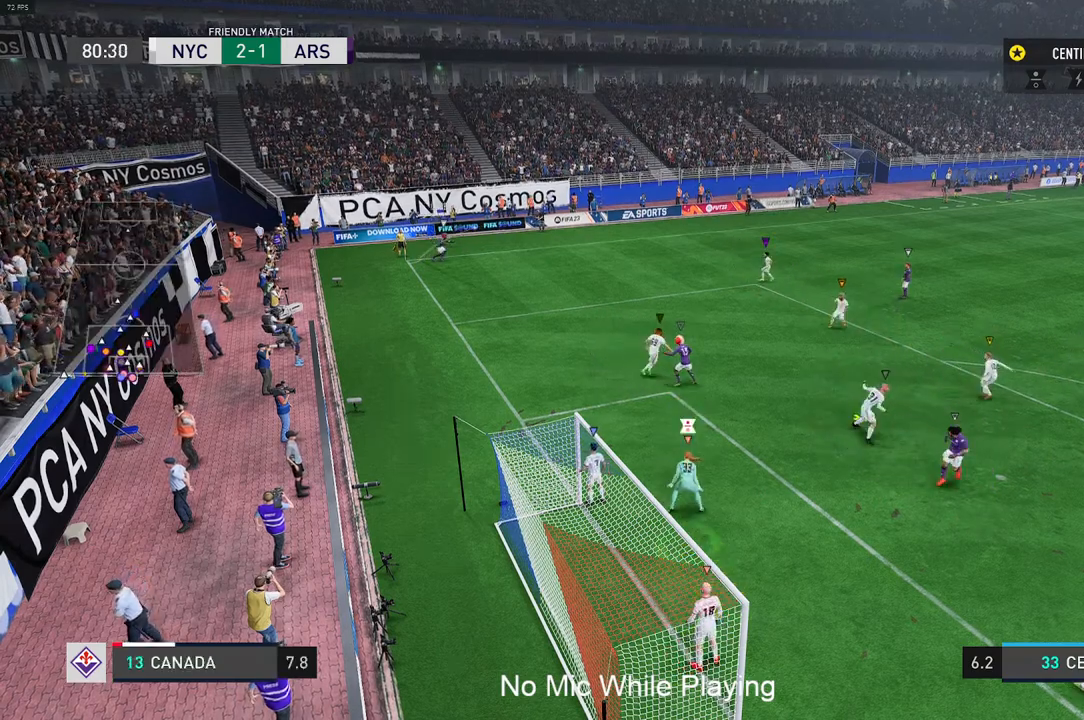
{"buttons": [], "left_stick": "down-right", "right_stick": "center", "events": [[33, "left_stick", "right"], [200, "left_stick", "center"], [317, "L1", "up"], [417, "left_stick", "down-right"]]}
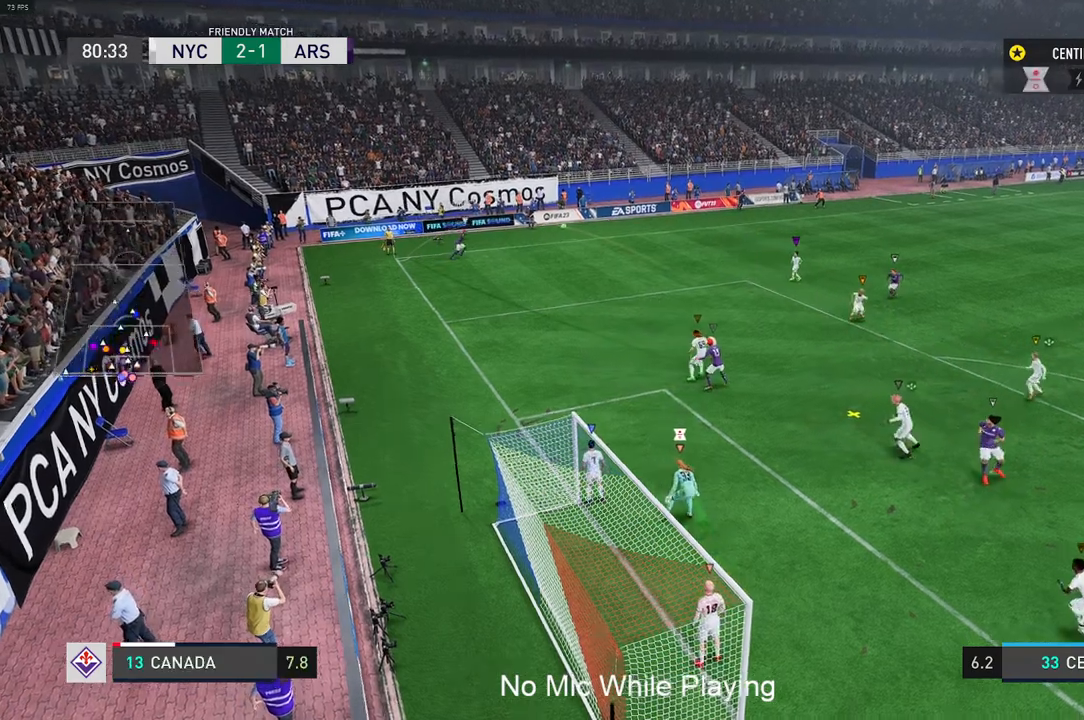
{"buttons": [], "left_stick": "down-right", "right_stick": "center", "events": [[150, "left_stick", "center"], [167, "L1", "down"], [300, "left_stick", "down-right"], [350, "L1", "up"]]}
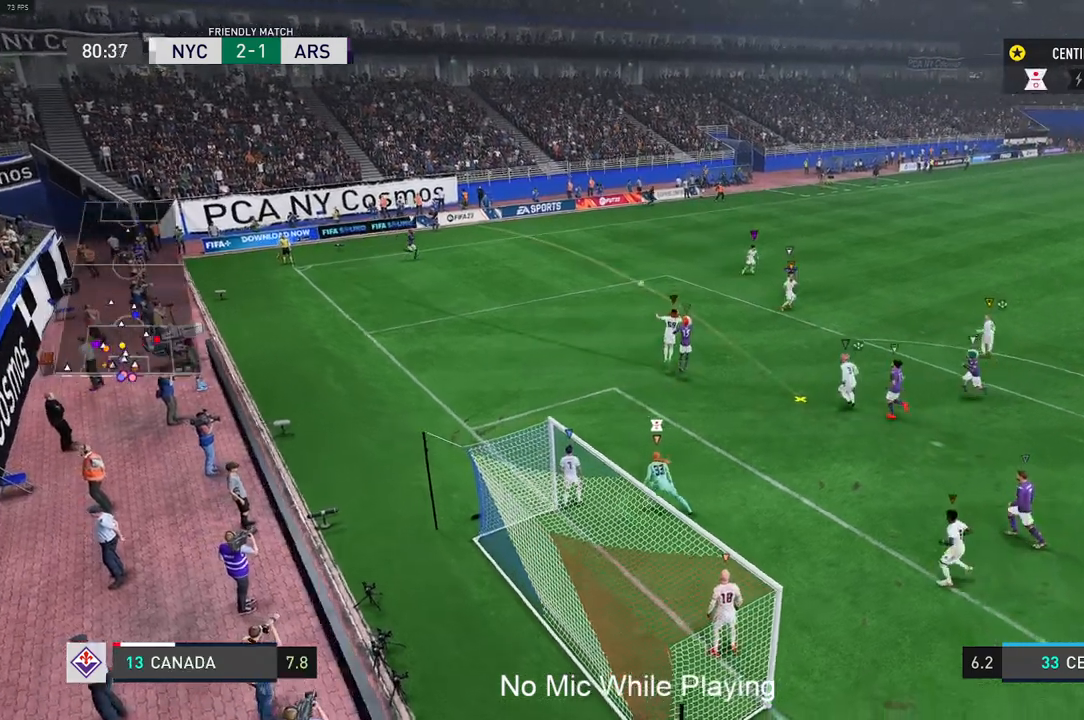
{"buttons": [], "left_stick": "down", "right_stick": "center", "events": [[50, "left_stick", "down"]]}
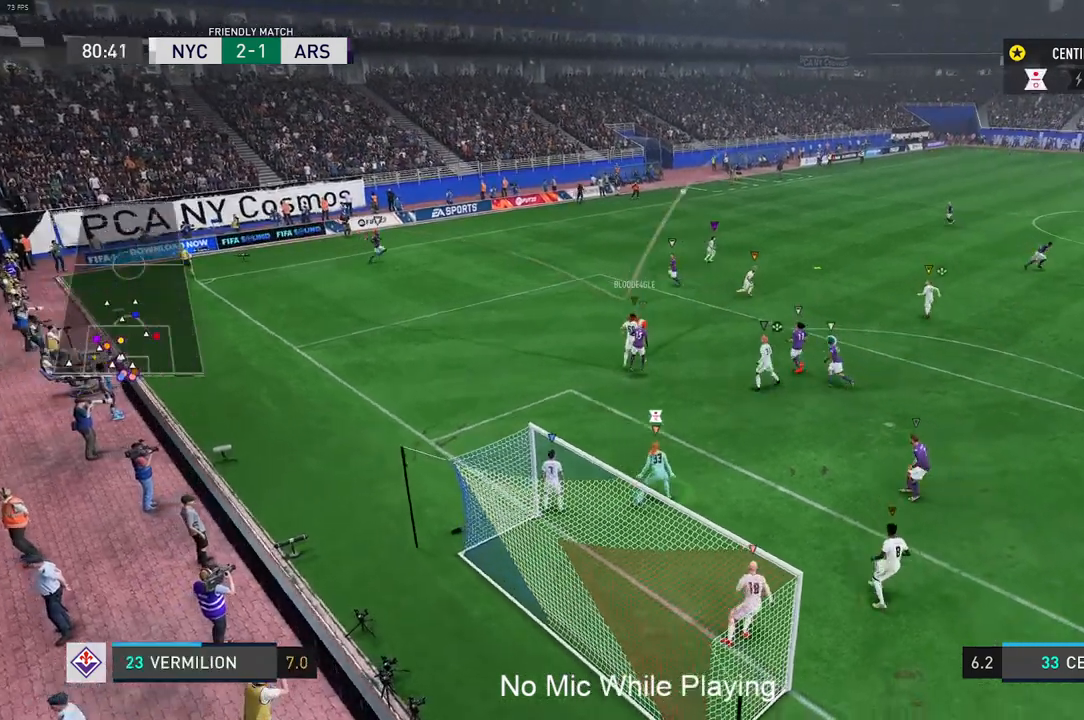
{"buttons": [], "left_stick": "center", "right_stick": "center", "events": [[133, "left_stick", "center"]]}
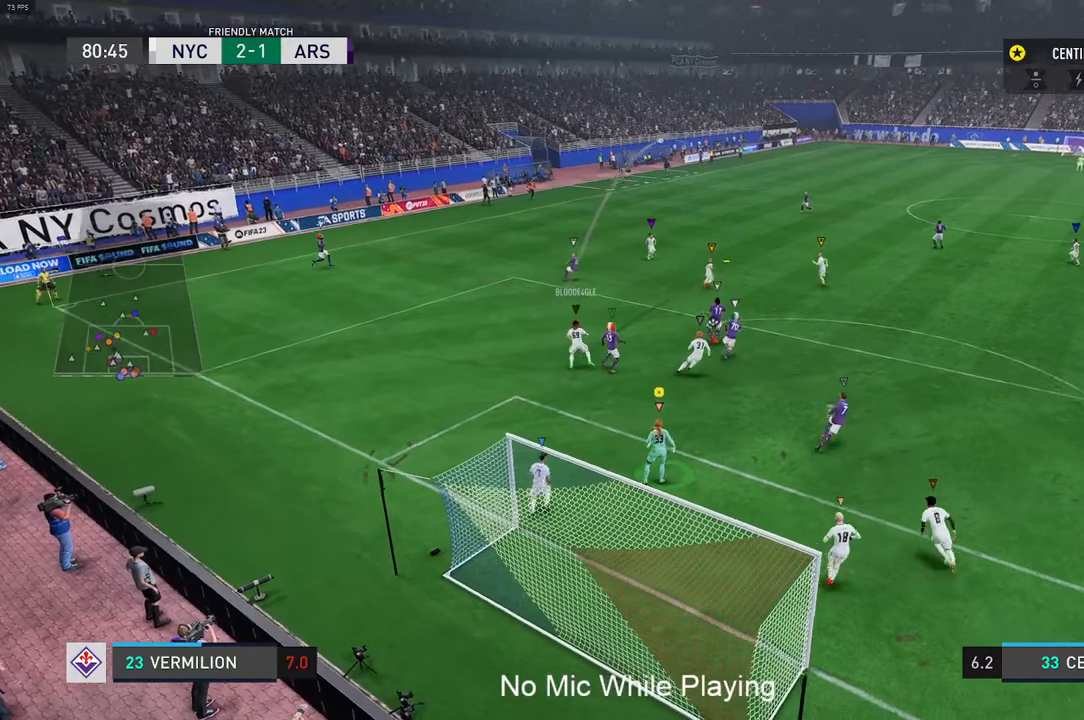
{"buttons": ["L2"], "left_stick": "center", "right_stick": "center", "events": [[67, "left_stick", "right"], [200, "left_stick", "up-right"], [367, "L2", "down"], [500, "left_stick", "center"]]}
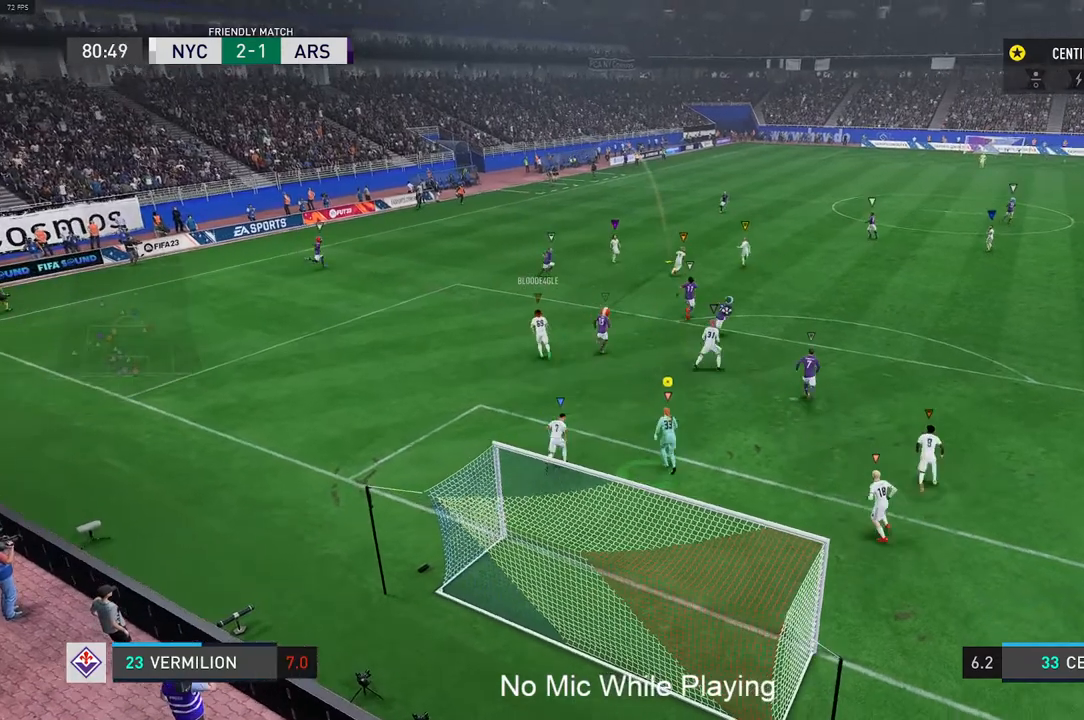
{"buttons": [], "left_stick": "center", "right_stick": "center", "events": [[17, "L2", "up"]]}
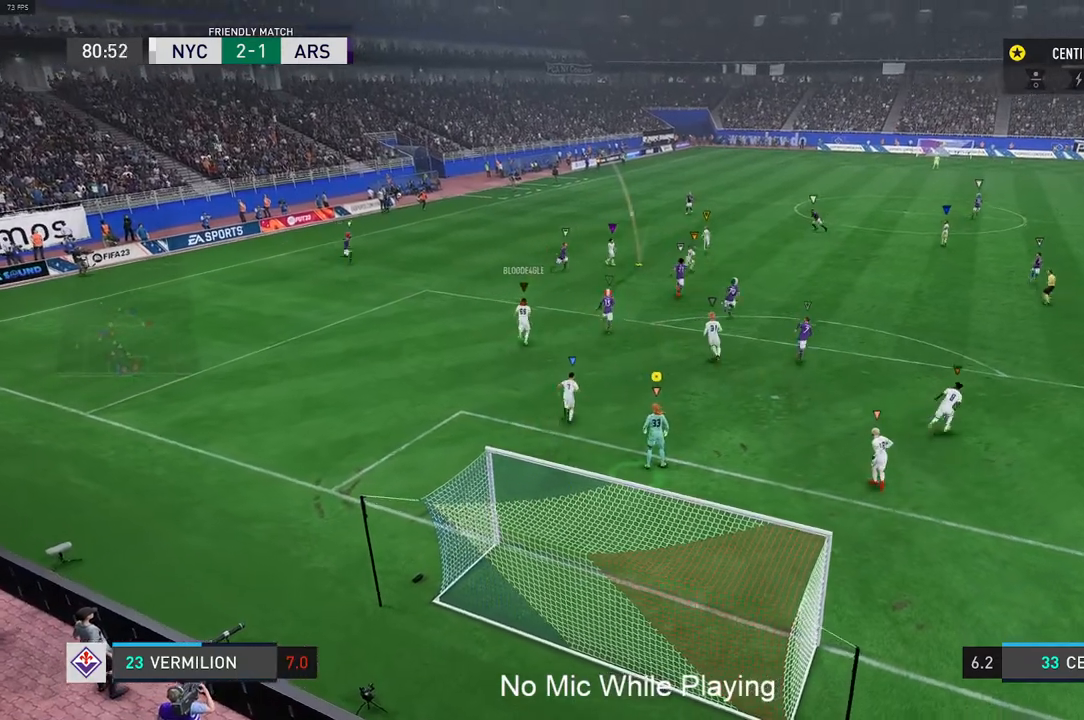
{"buttons": [], "left_stick": "center", "right_stick": "center", "events": []}
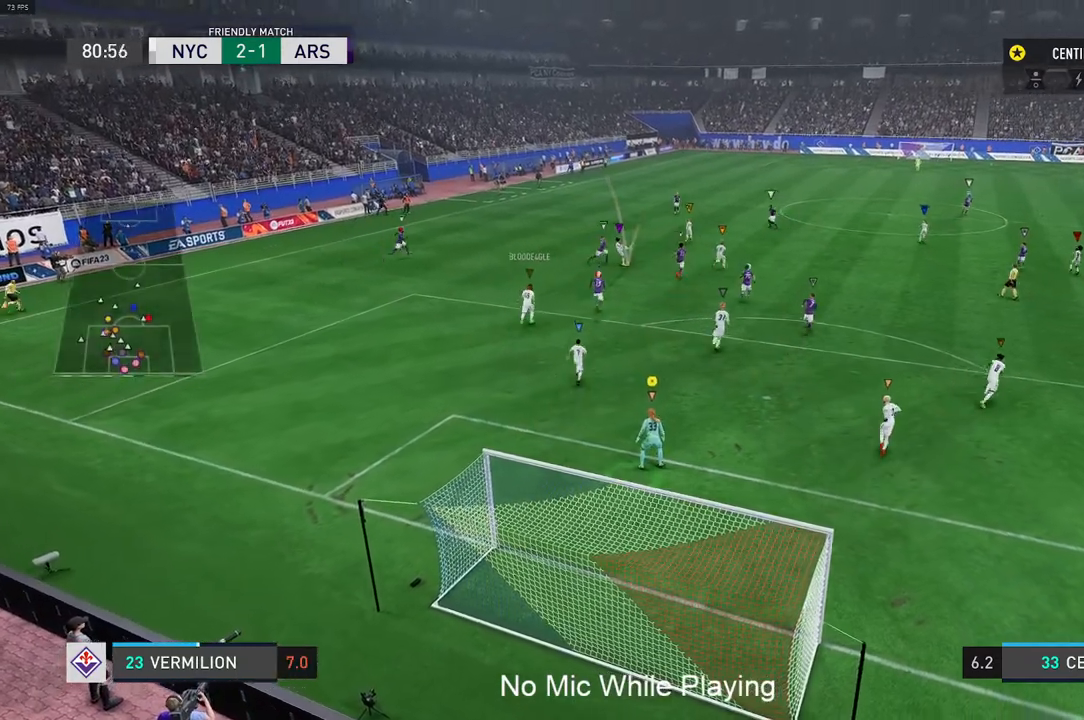
{"buttons": [], "left_stick": "up-right", "right_stick": "center", "events": [[17, "left_stick", "up-right"]]}
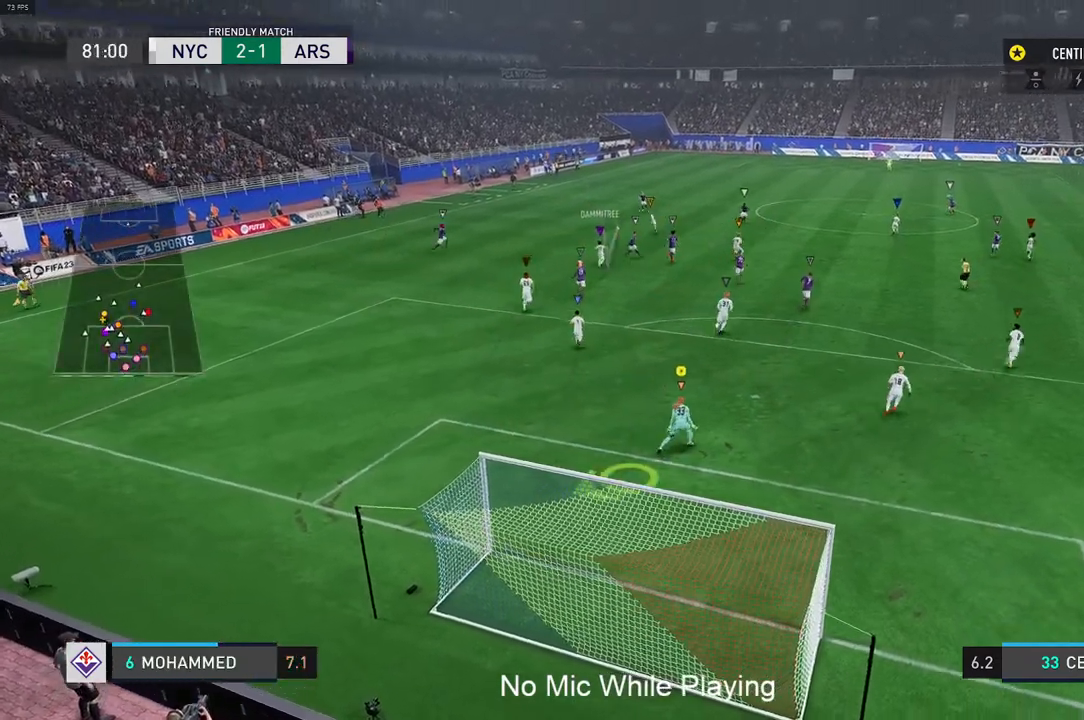
{"buttons": [], "left_stick": "center", "right_stick": "center", "events": [[183, "left_stick", "center"]]}
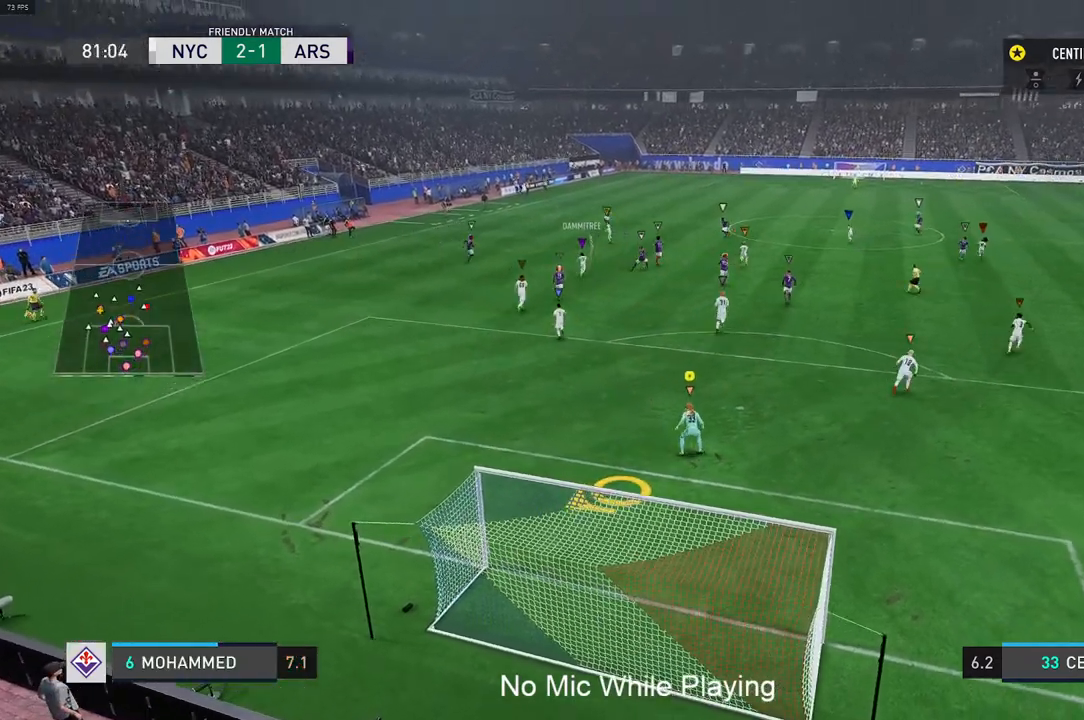
{"buttons": [], "left_stick": "center", "right_stick": "center", "events": [[17, "left_stick", "up-right"], [217, "L2", "down"], [300, "left_stick", "center"], [350, "L2", "up"]]}
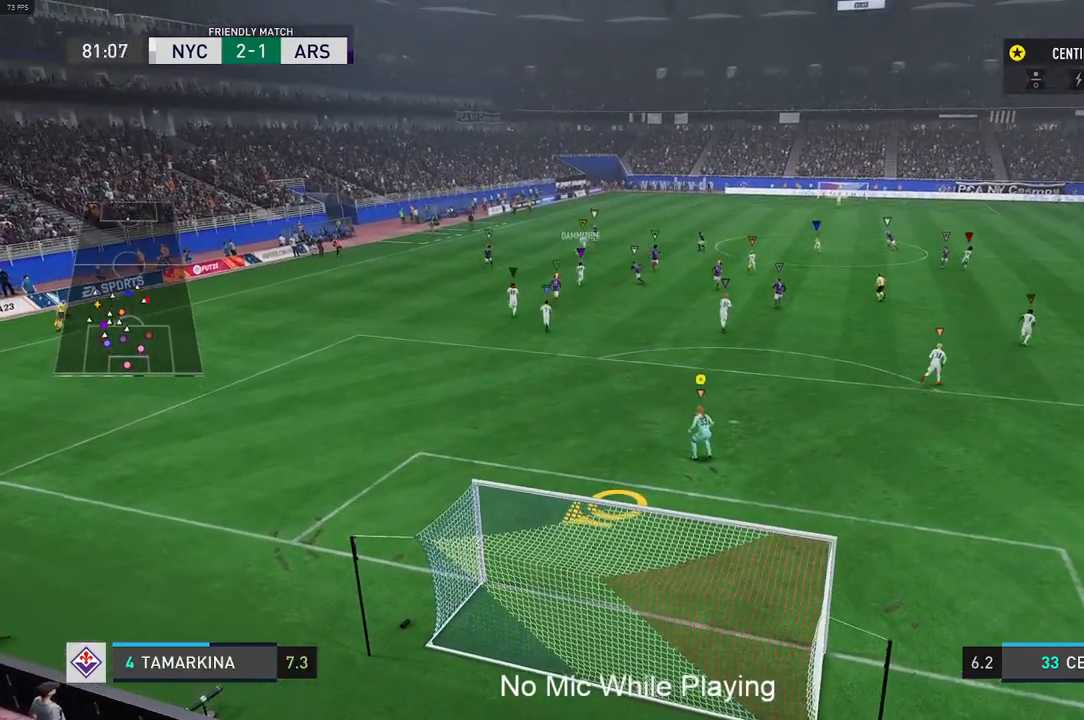
{"buttons": ["L2"], "left_stick": "center", "right_stick": "center", "events": [[133, "left_stick", "up"], [300, "L2", "down"], [433, "left_stick", "center"]]}
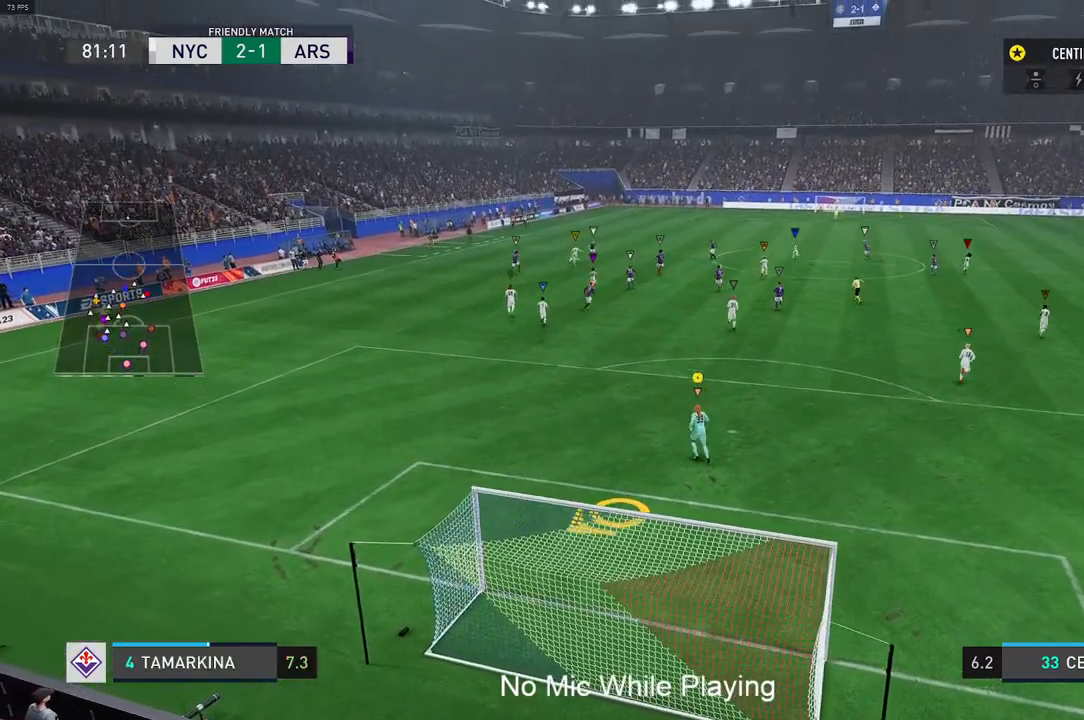
{"buttons": [], "left_stick": "center", "right_stick": "center", "events": [[133, "L2", "up"]]}
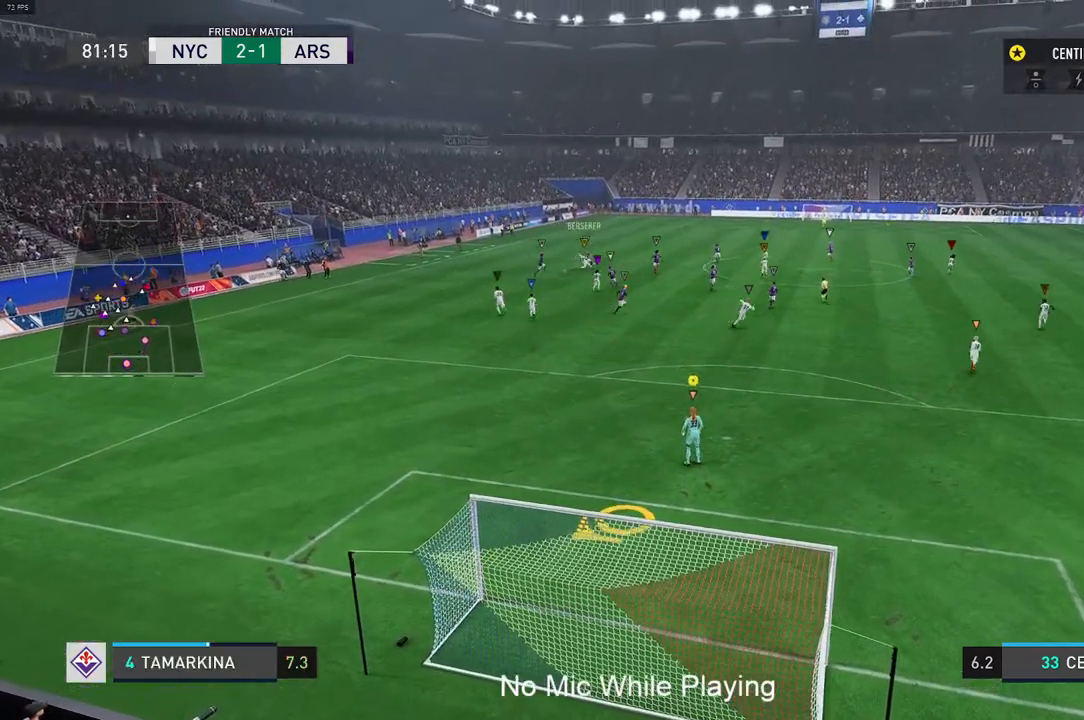
{"buttons": [], "left_stick": "center", "right_stick": "center", "events": []}
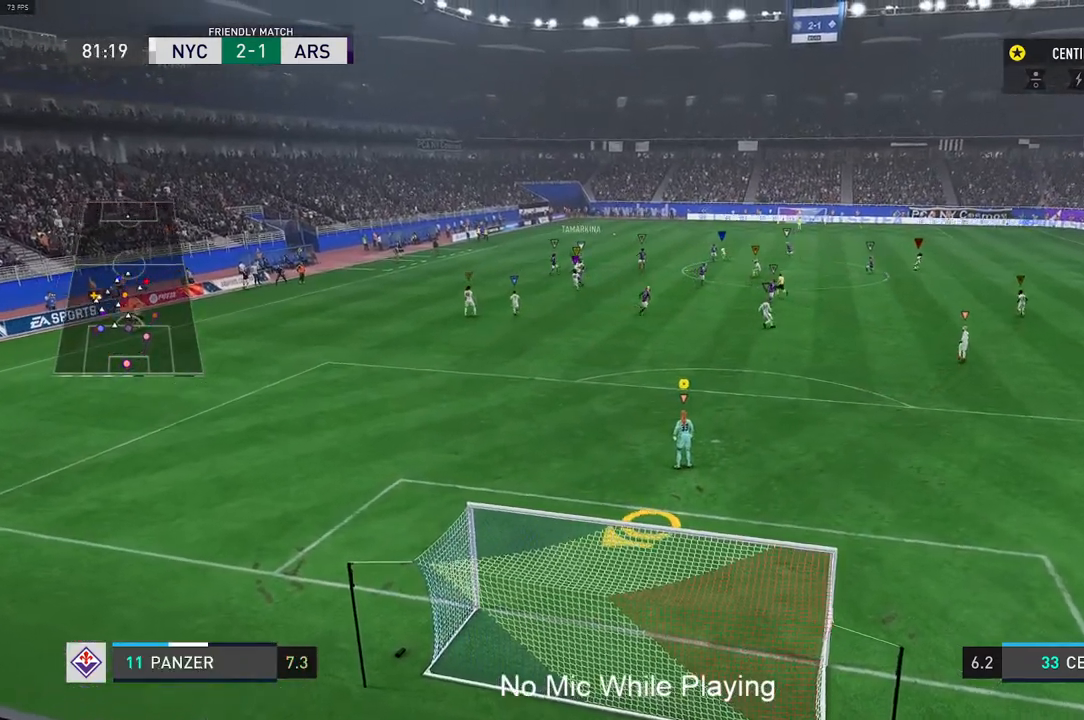
{"buttons": [], "left_stick": "center", "right_stick": "center", "events": []}
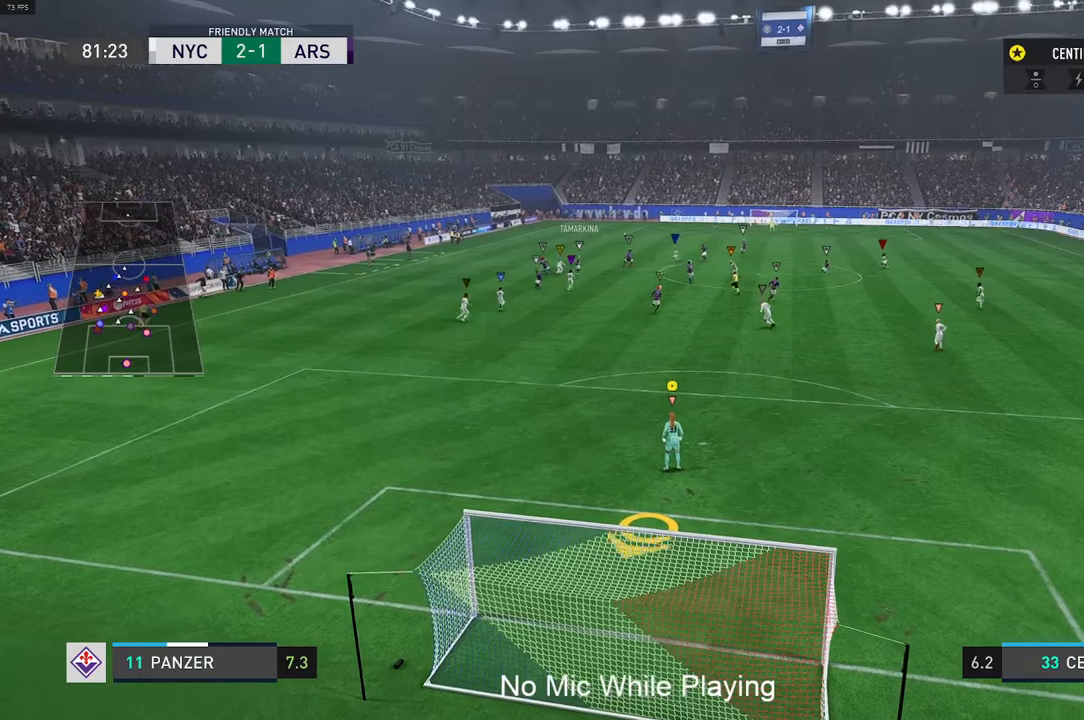
{"buttons": [], "left_stick": "center", "right_stick": "center", "events": []}
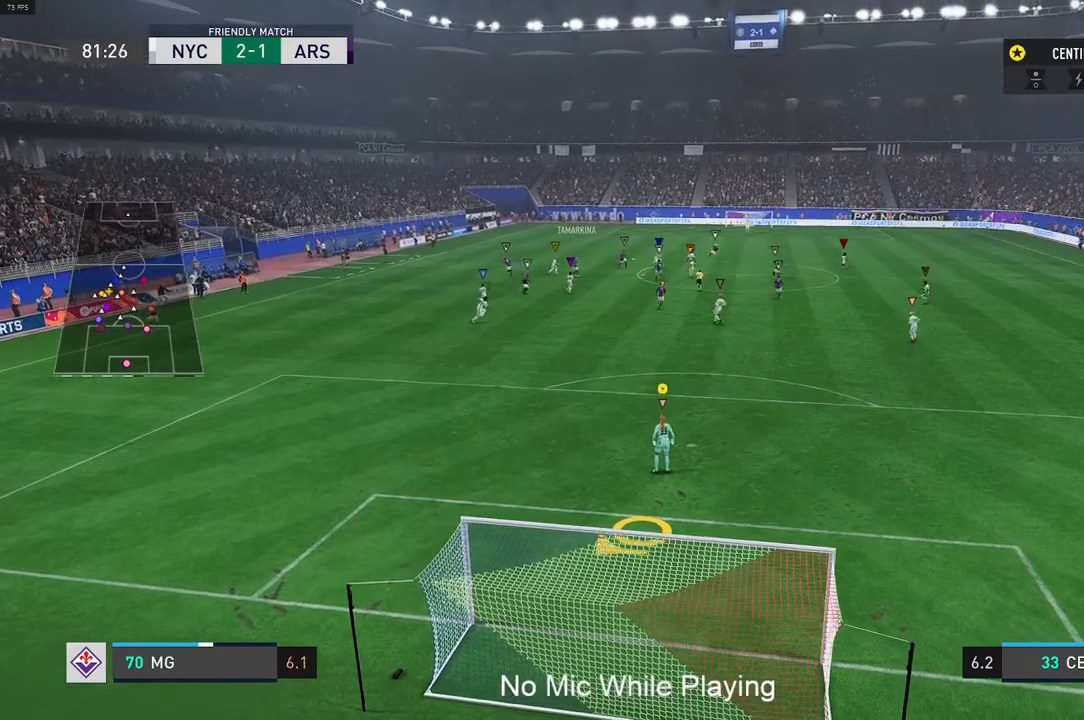
{"buttons": [], "left_stick": "center", "right_stick": "center", "events": []}
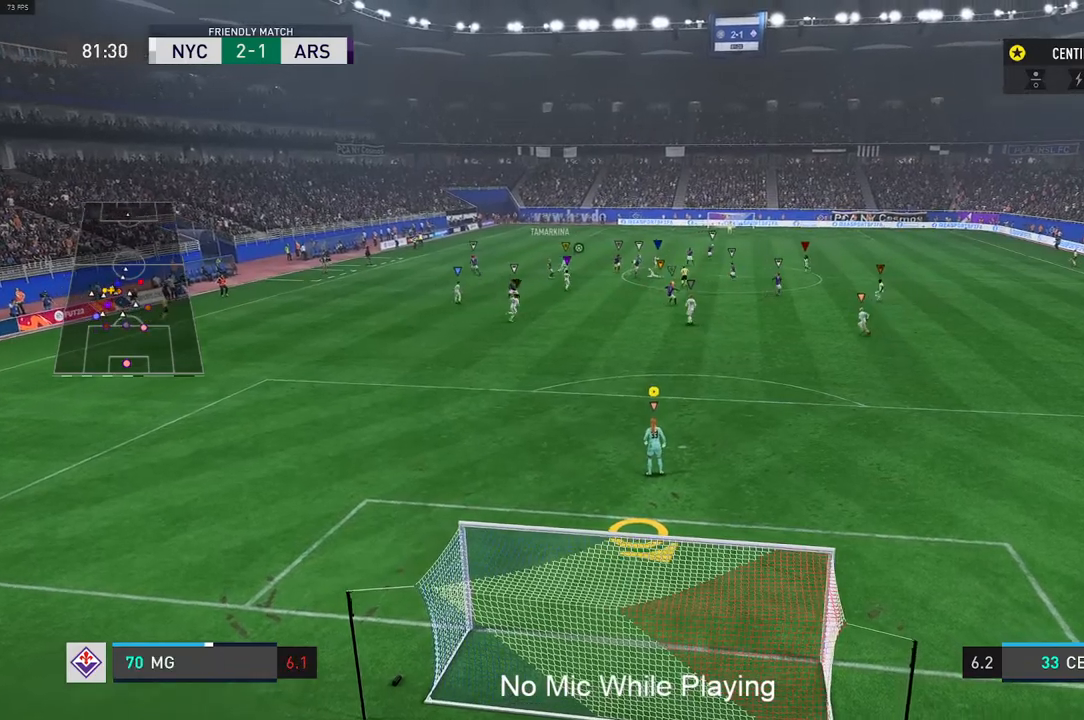
{"buttons": [], "left_stick": "center", "right_stick": "center", "events": []}
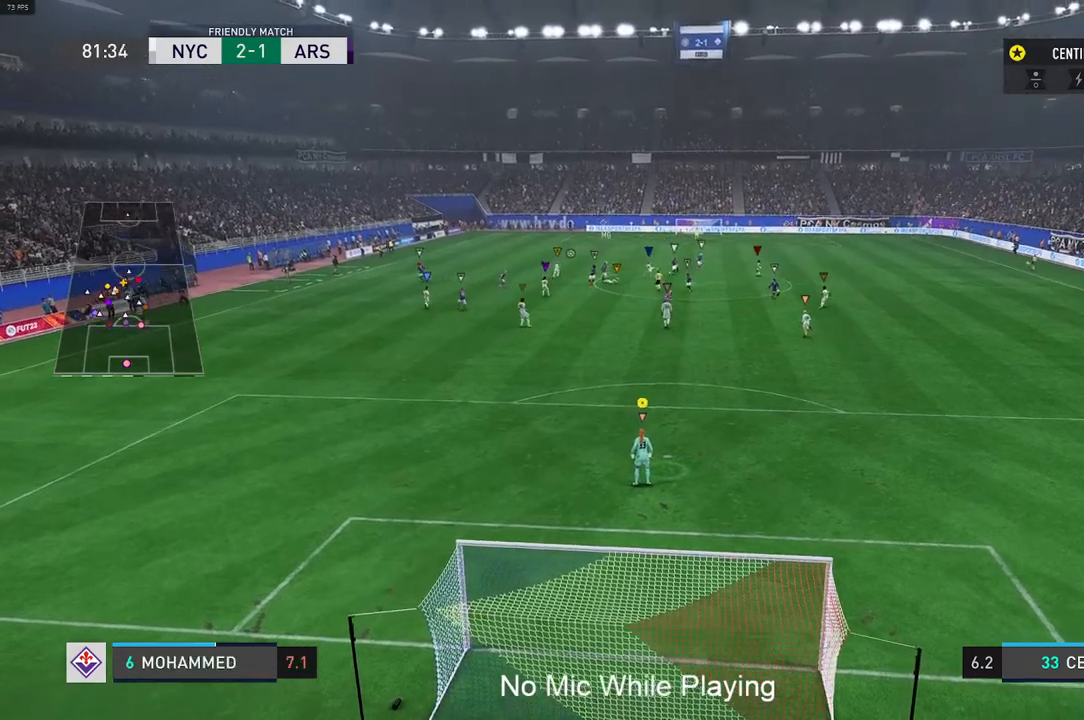
{"buttons": [], "left_stick": "center", "right_stick": "center", "events": []}
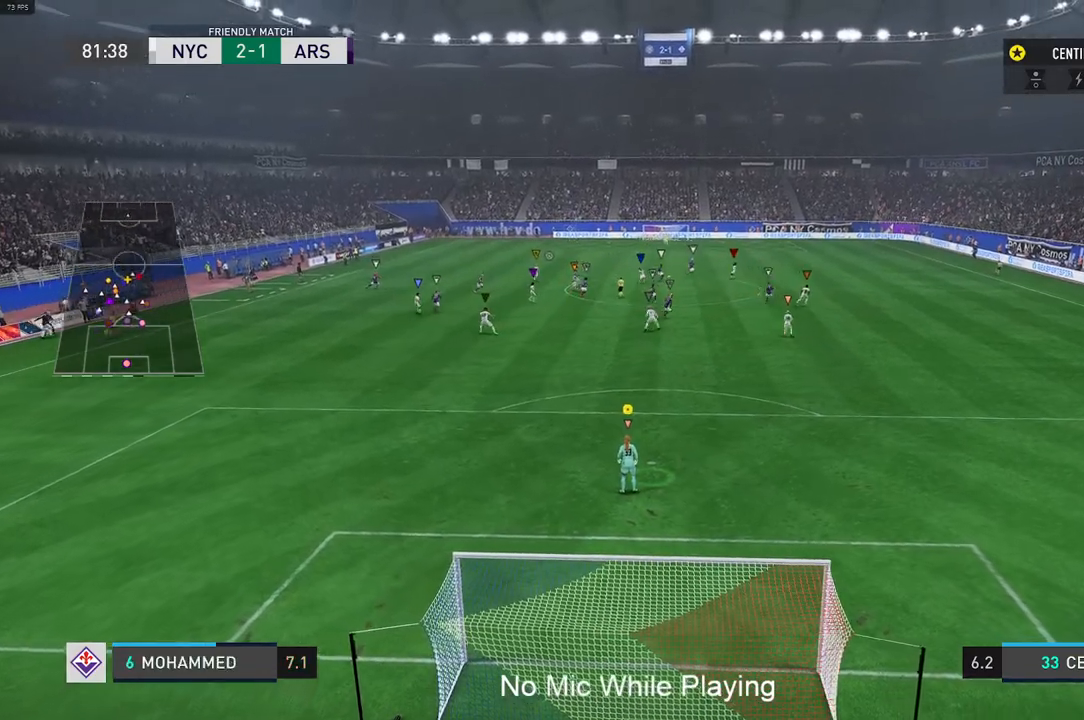
{"buttons": [], "left_stick": "right", "right_stick": "center", "events": [[267, "left_stick", "up-right"], [467, "left_stick", "right"]]}
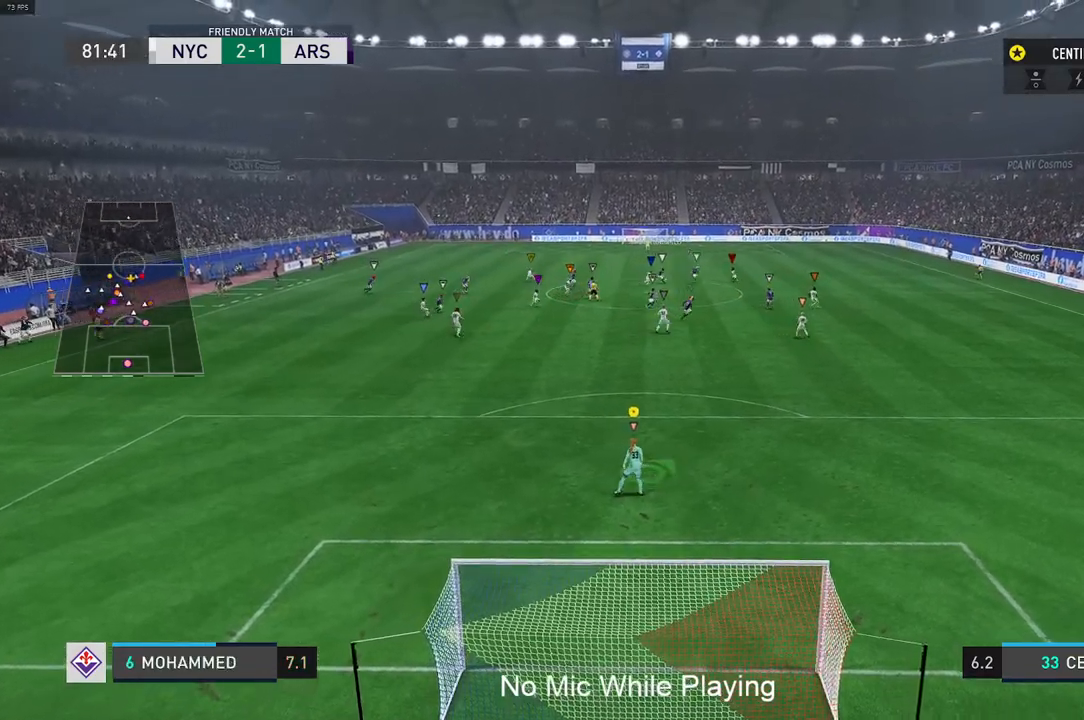
{"buttons": ["L2"], "left_stick": "center", "right_stick": "center", "events": [[50, "L2", "down"], [433, "left_stick", "center"]]}
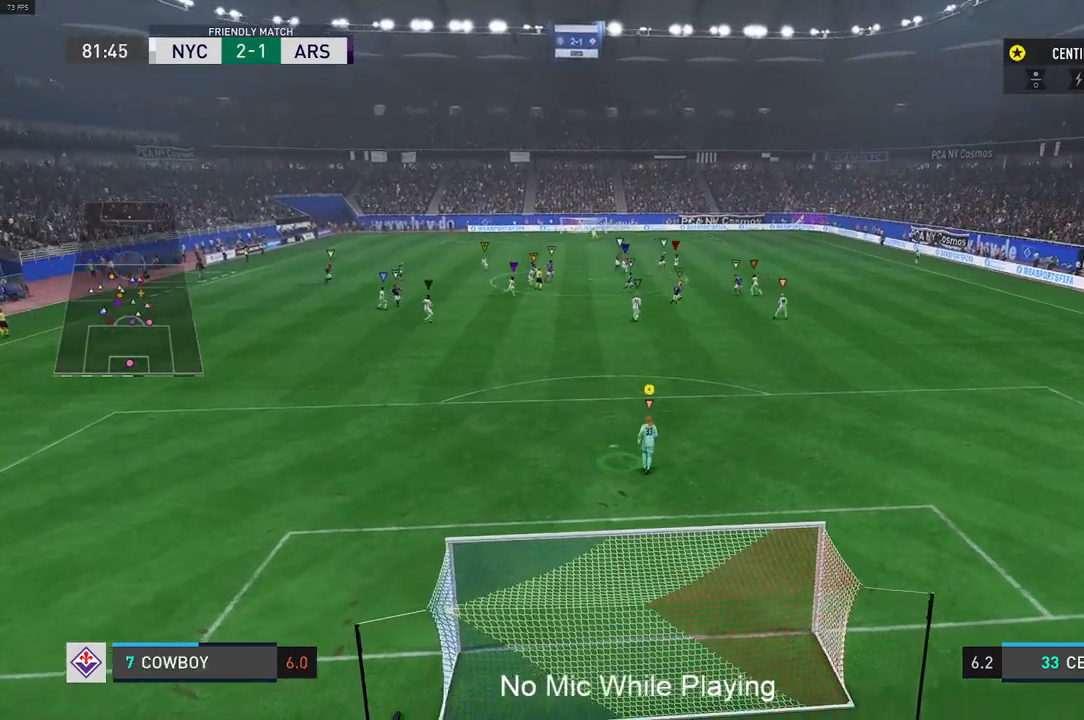
{"buttons": [], "left_stick": "center", "right_stick": "center", "events": [[33, "L2", "up"], [200, "left_stick", "down-right"], [383, "left_stick", "center"]]}